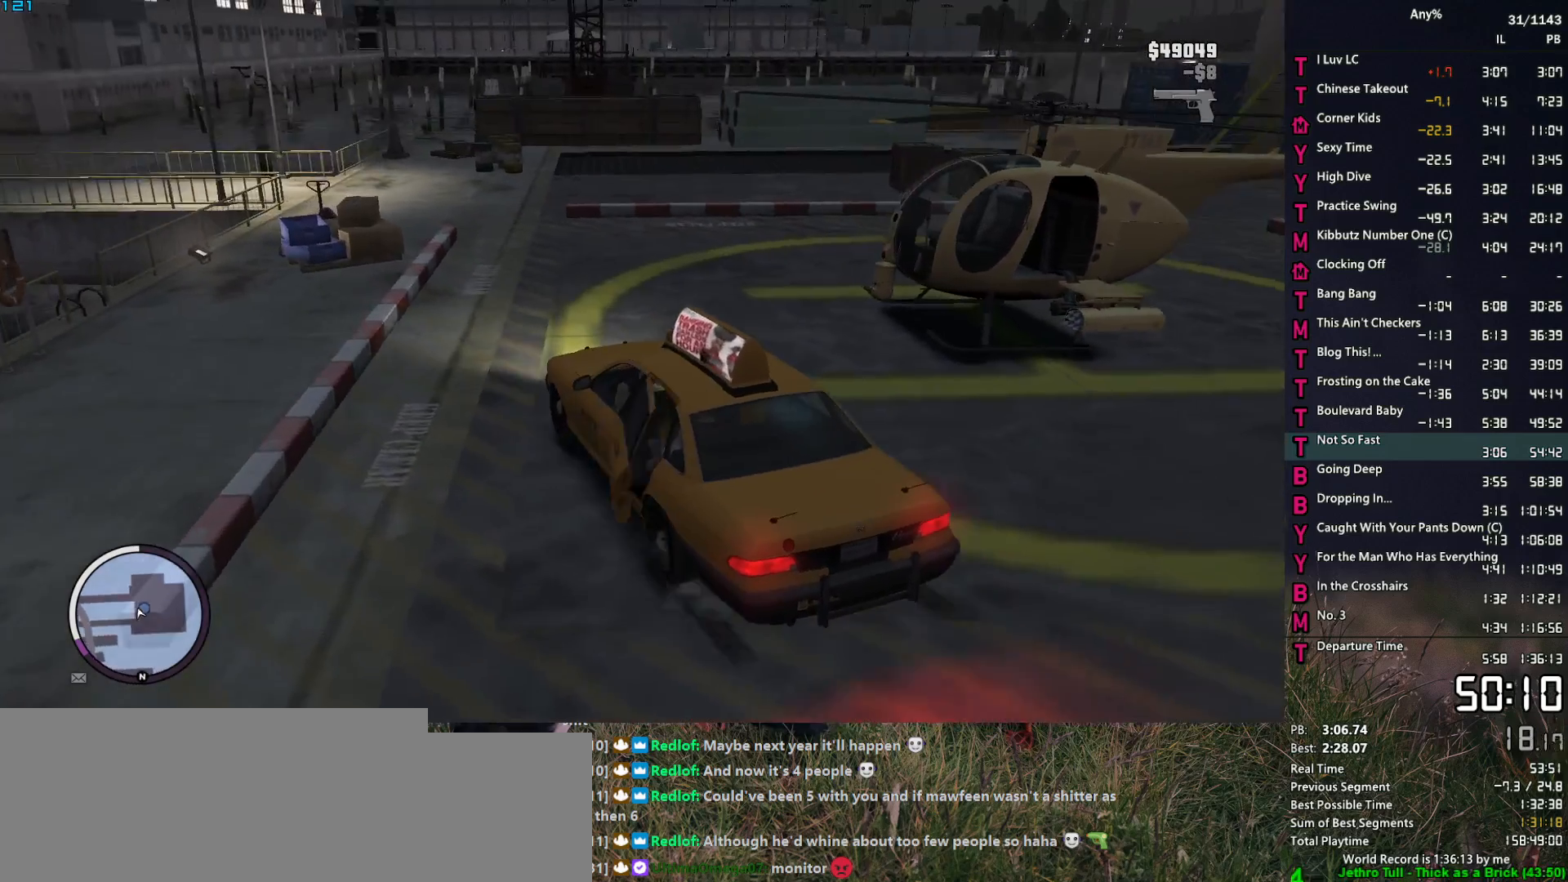
Gameplay with keyboard and mouse; each line is a JSON object with the keys and mouse buttons held at the frame after it. "events" lists presses ("down") and releases ("up") of "1", "2", "3", "4", "5", "6", "a", "alt", "caps_lock", "ctrl", "d", "down", "e", "escape", "f", "f2", "q", "r", "return", "s", "shift", "space", "t", "tab", "up", "v", "w", "mouse_left", "mouse_middle", "mouse_right", "mouse_mb4", "mouse_mb5", "mouse_wheel_up" and "mouse_wheel_down" between this image and that frame as [ms after this image, input, new state], when the widget could be followed in between. "mouse_left", "mouse_middle", "mouse_right", "mouse_mb4", "mouse_mb5", "mouse_wheel_up", "mouse_wheel_down" = the "left", "middle", "right", "mb4", "mb5", "wheel_up", "wheel_down" buttons of the "mouse" list. No other keys are recorded. Not read: mouse_move other_keys.
{"keys": ["d", "w"], "mouse": [], "events": [[300, "d", "down"], [350, "w", "down"], [400, "space", "down"], [484, "space", "up"]]}
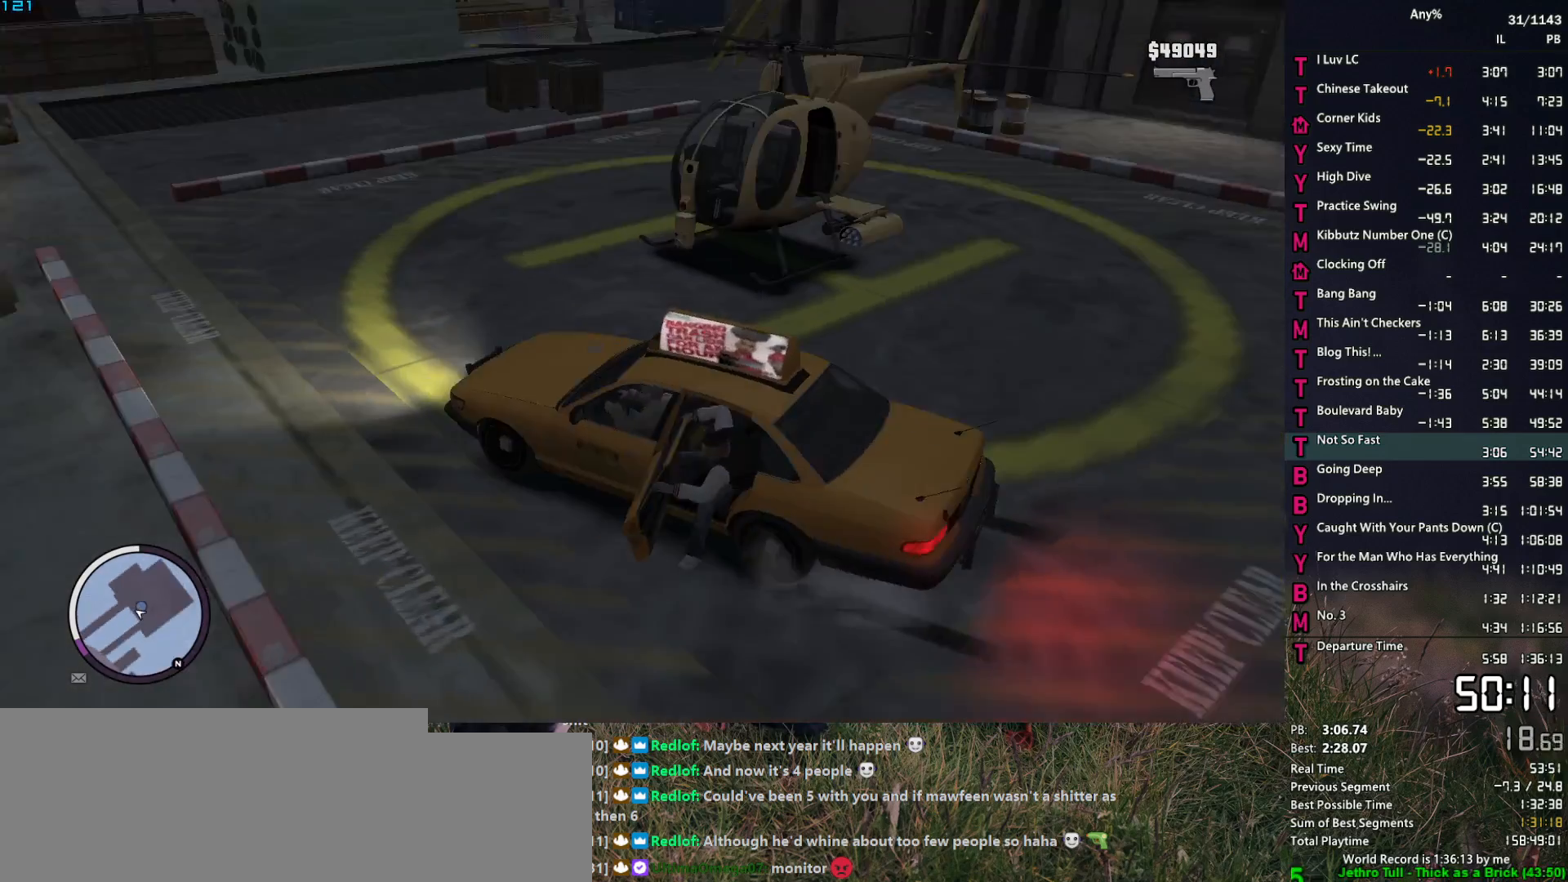
{"keys": ["d", "w"], "mouse": [], "events": [[84, "space", "down"], [167, "space", "up"], [267, "mouse_left", "down"], [267, "space", "down"], [317, "space", "up"], [367, "mouse_left", "up"], [417, "mouse_left", "down"], [417, "space", "down"], [500, "mouse_left", "up"], [500, "space", "up"]]}
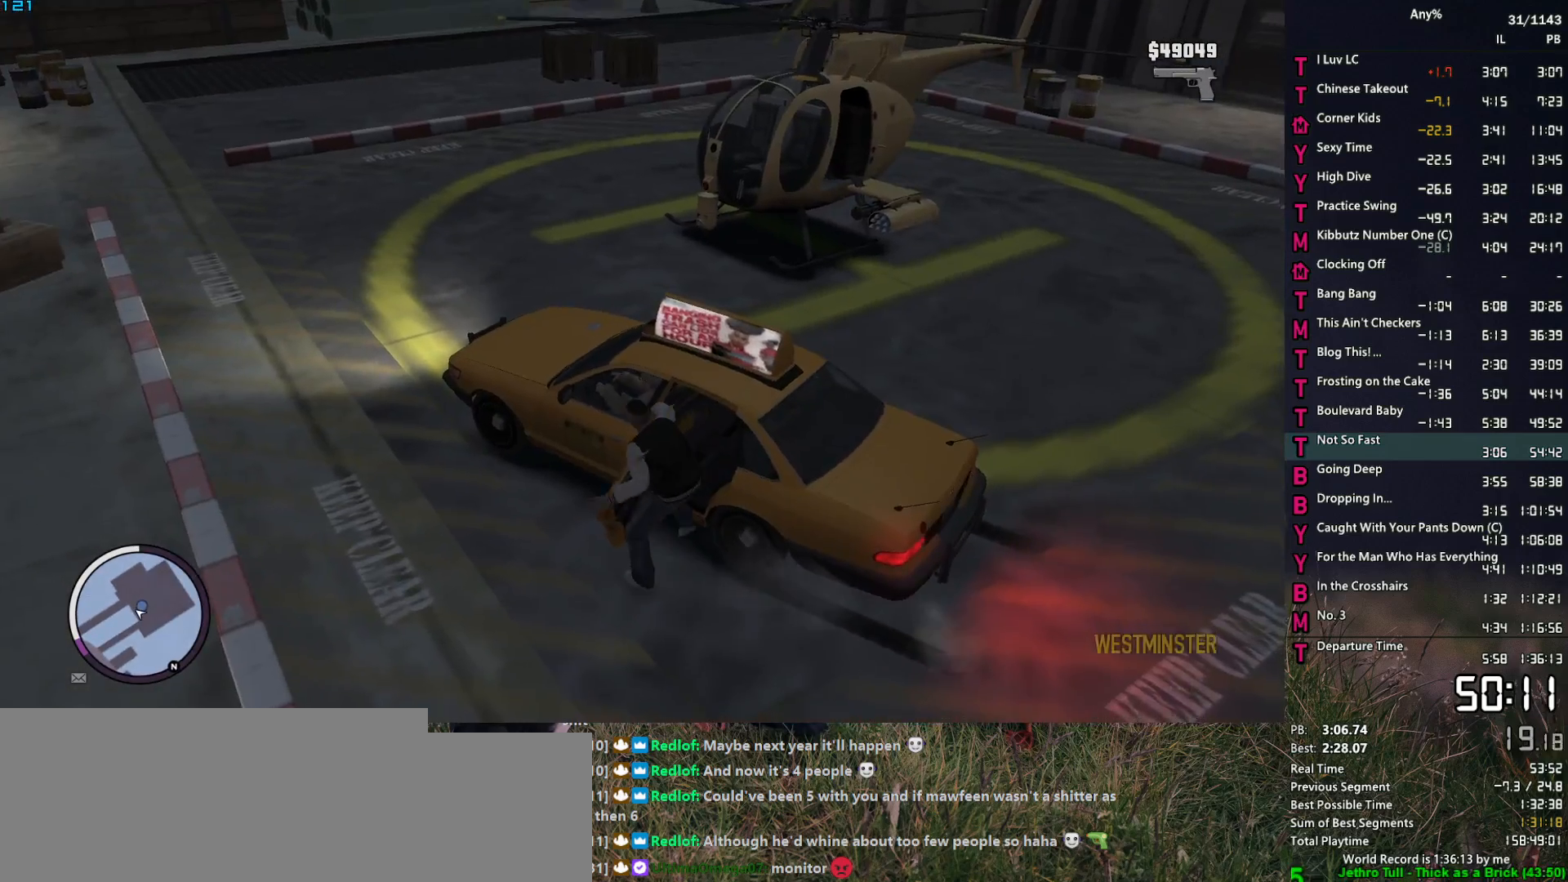
{"keys": ["d", "space", "w"], "mouse": [], "events": [[100, "mouse_left", "down"], [100, "space", "down"], [150, "space", "up"], [184, "mouse_left", "up"], [234, "mouse_left", "down"], [284, "space", "down"], [334, "space", "up"], [417, "mouse_left", "up"], [417, "space", "down"]]}
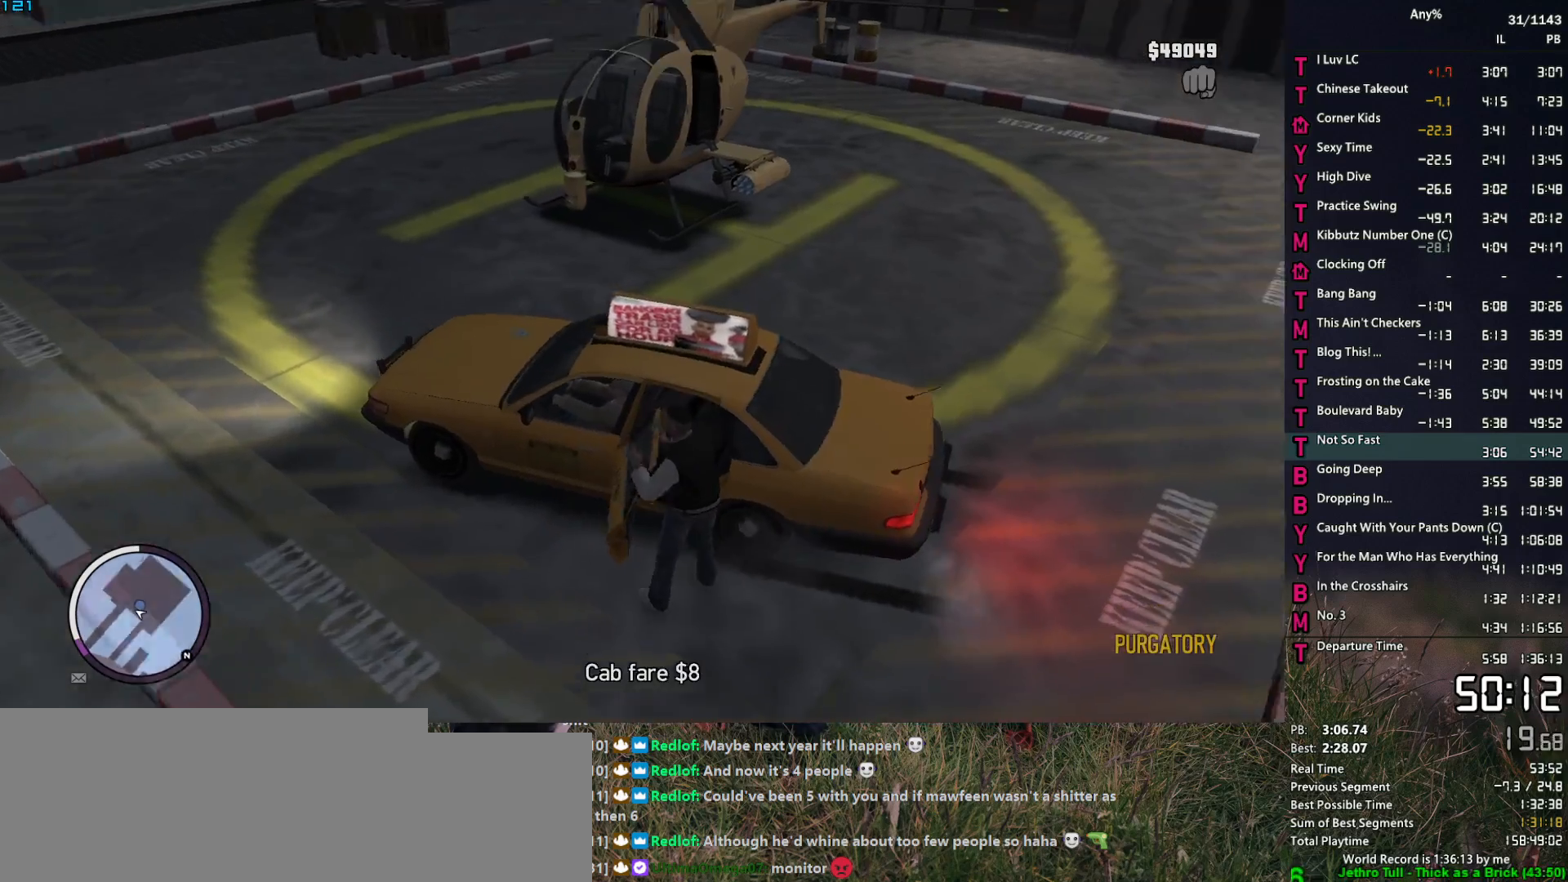
{"keys": ["d", "space", "w"], "mouse": [], "events": [[17, "space", "up"], [117, "space", "down"], [167, "space", "up"], [300, "space", "down"], [350, "space", "up"], [484, "space", "down"]]}
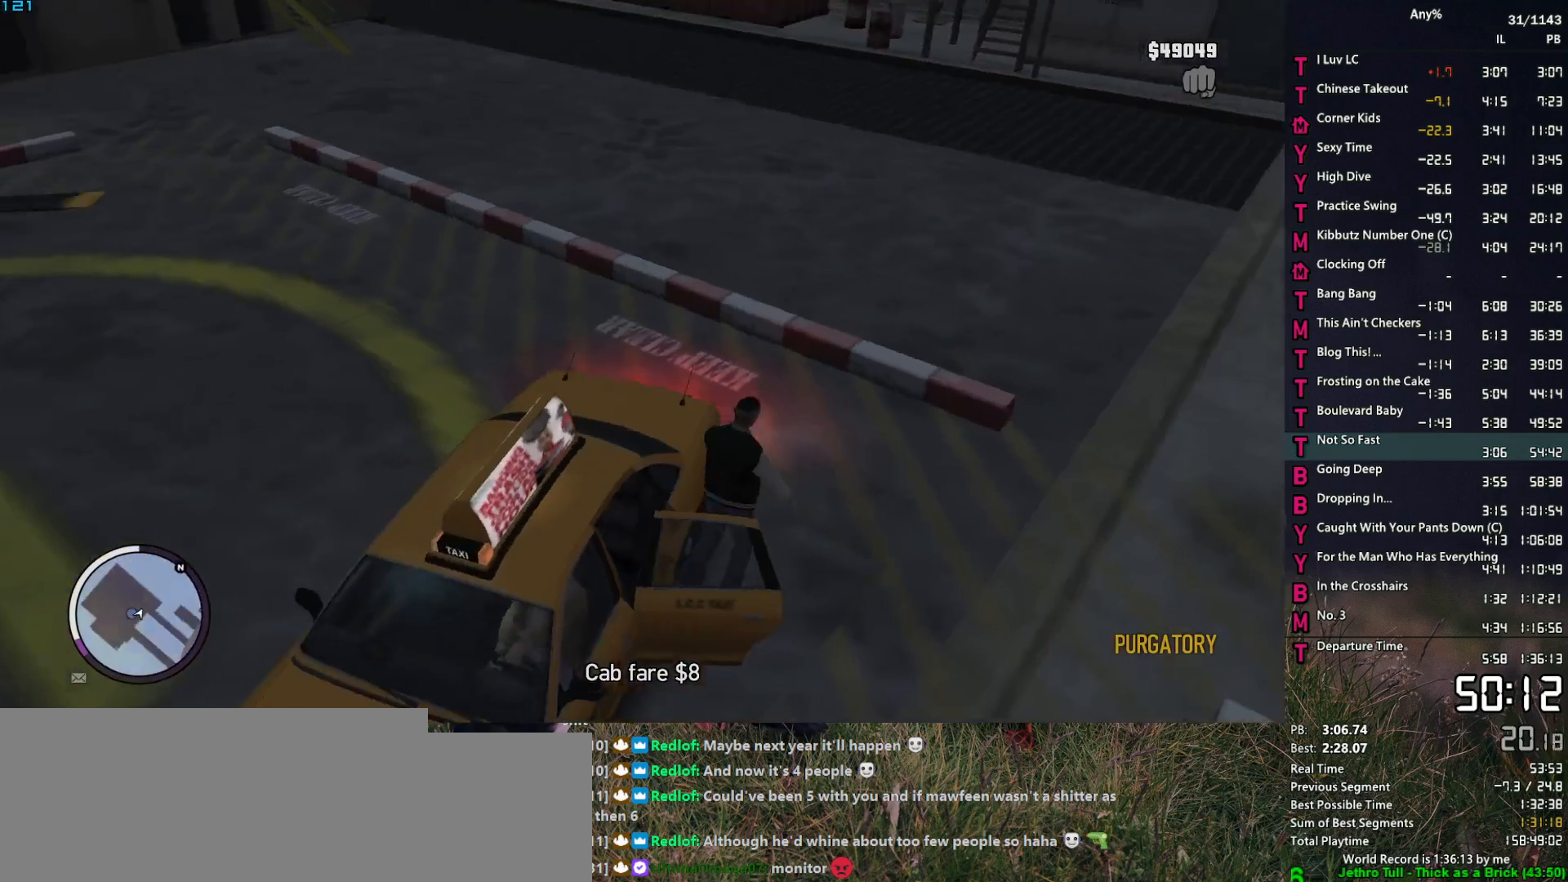
{"keys": ["a", "space", "w"], "mouse": [], "events": [[34, "space", "up"], [84, "d", "up"], [134, "space", "down"], [167, "a", "down"], [217, "space", "up"], [317, "space", "down"], [367, "space", "up"], [500, "space", "down"]]}
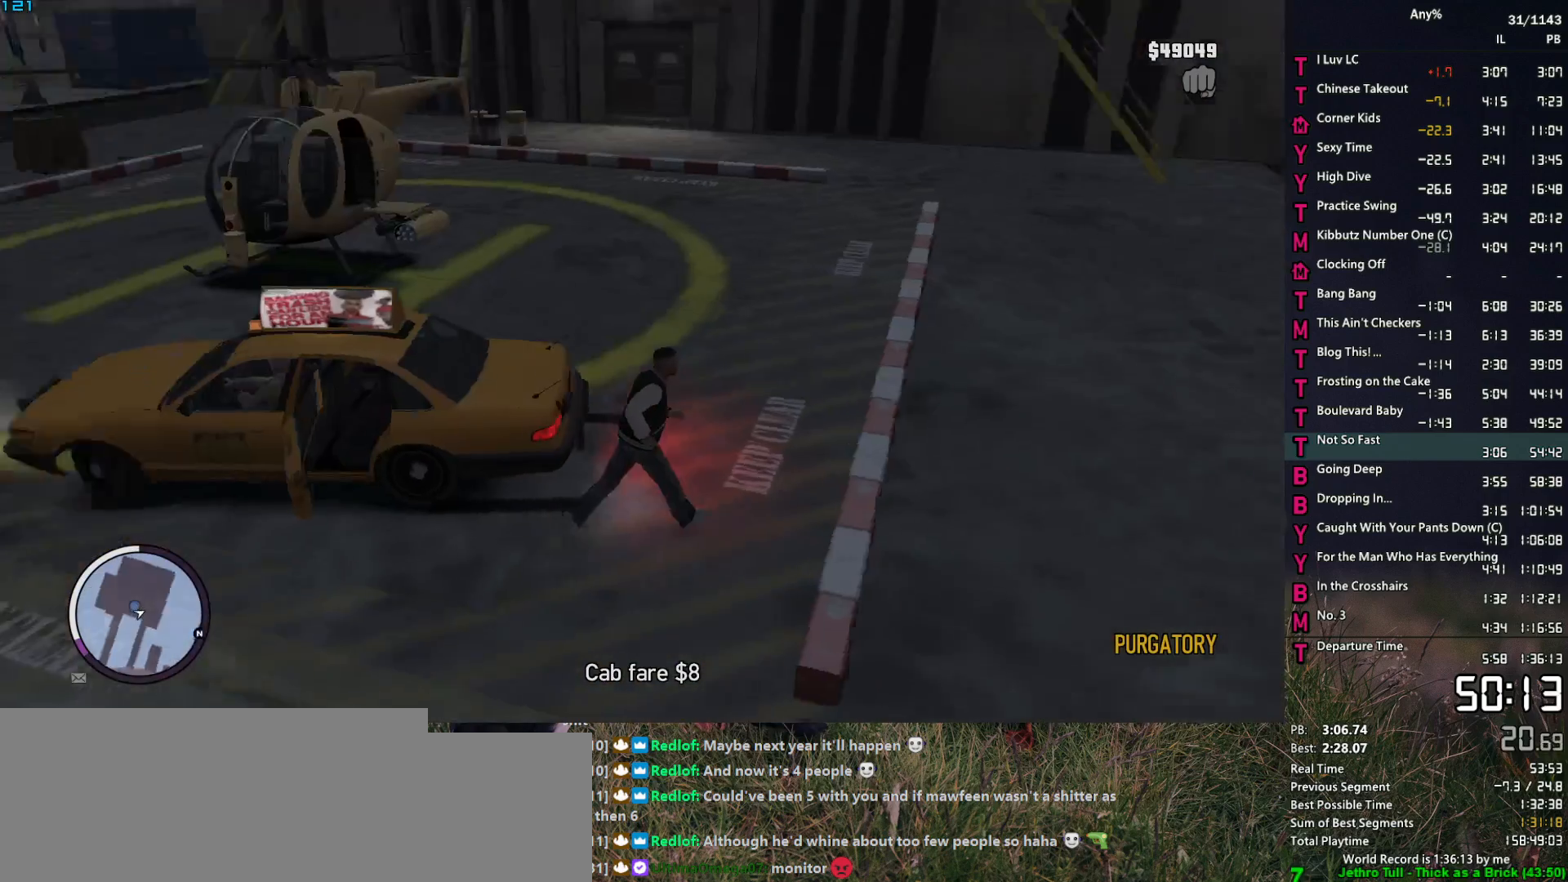
{"keys": ["w"], "mouse": [], "events": [[50, "space", "up"], [150, "space", "down"], [234, "space", "up"], [334, "space", "down"], [417, "a", "up"], [417, "space", "up"]]}
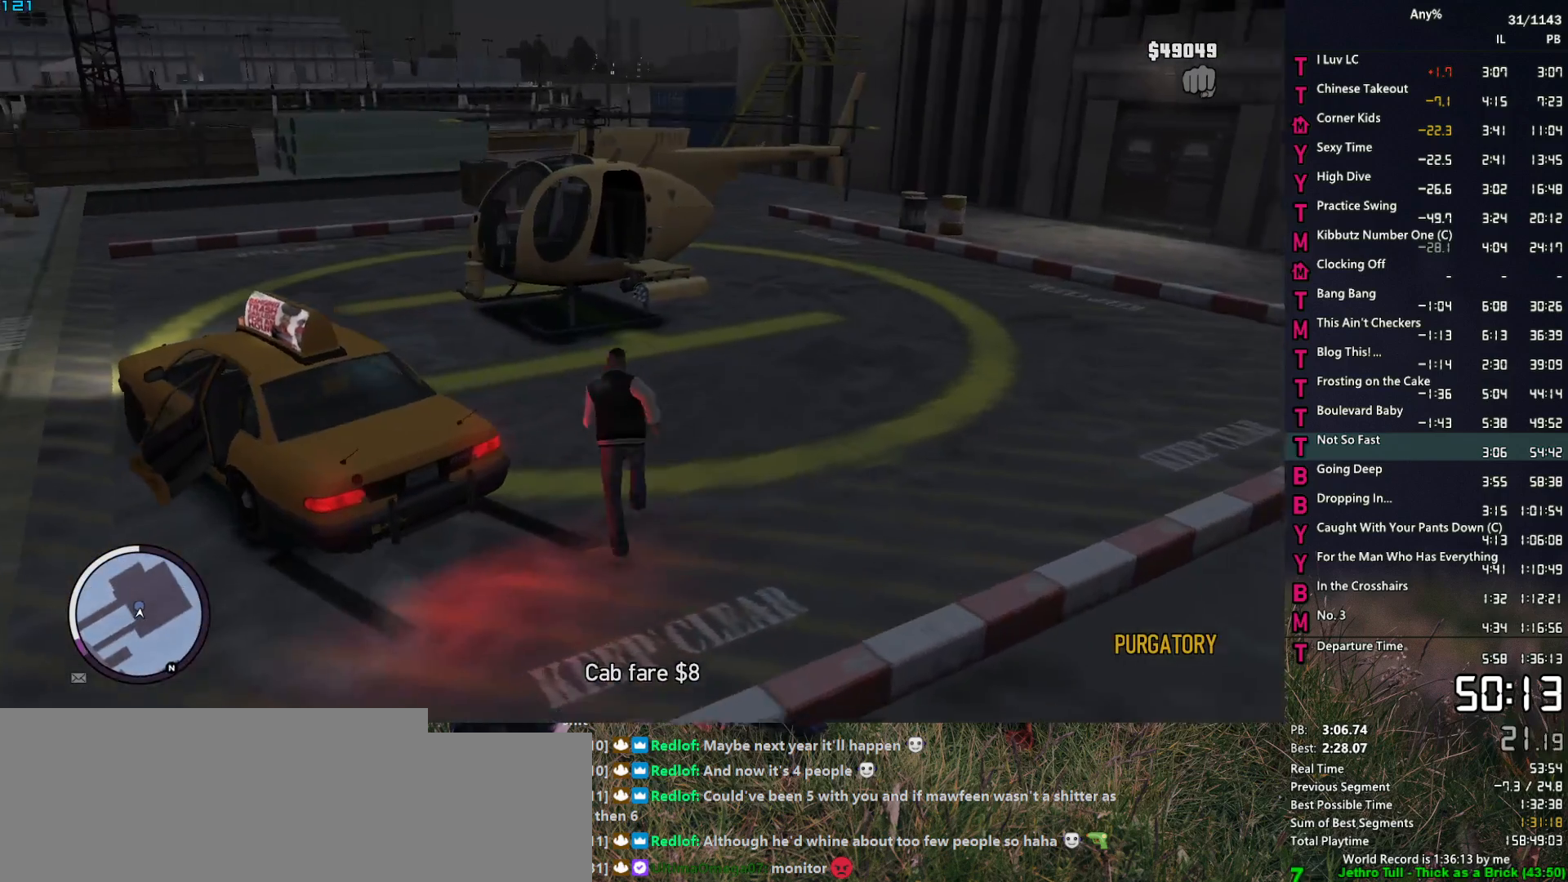
{"keys": ["space", "w"], "mouse": [], "events": [[17, "space", "down"], [67, "space", "up"], [167, "space", "down"], [250, "space", "up"], [350, "space", "down"], [400, "space", "up"], [484, "space", "down"]]}
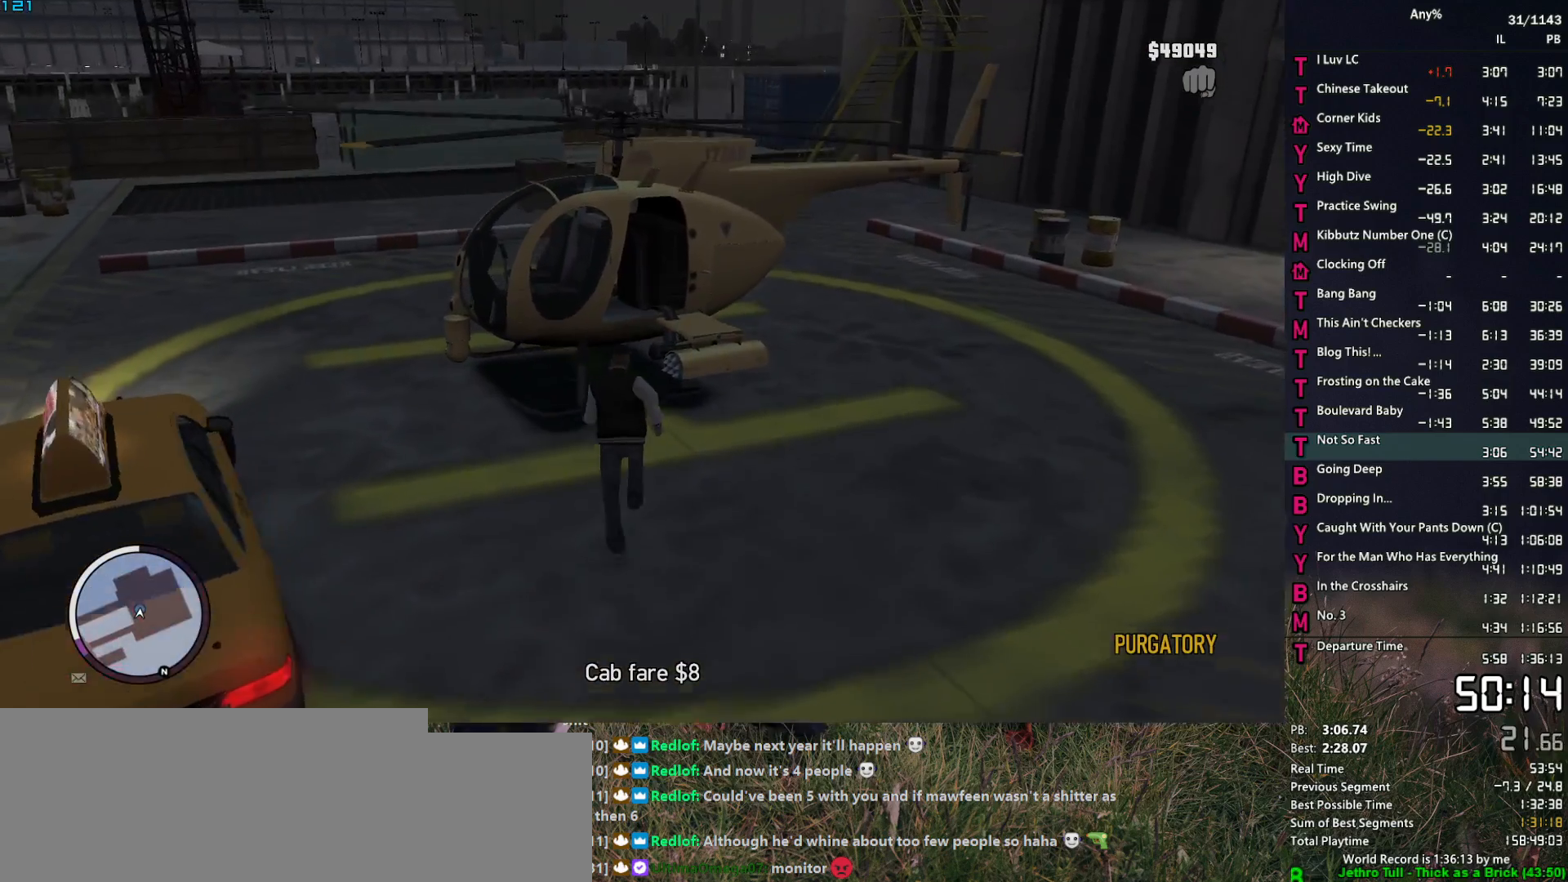
{"keys": [], "mouse": [], "events": [[84, "space", "up"], [134, "f", "down"], [167, "w", "up"], [217, "f", "up"], [267, "f", "down"], [367, "f", "up"], [417, "f", "down"], [500, "f", "up"]]}